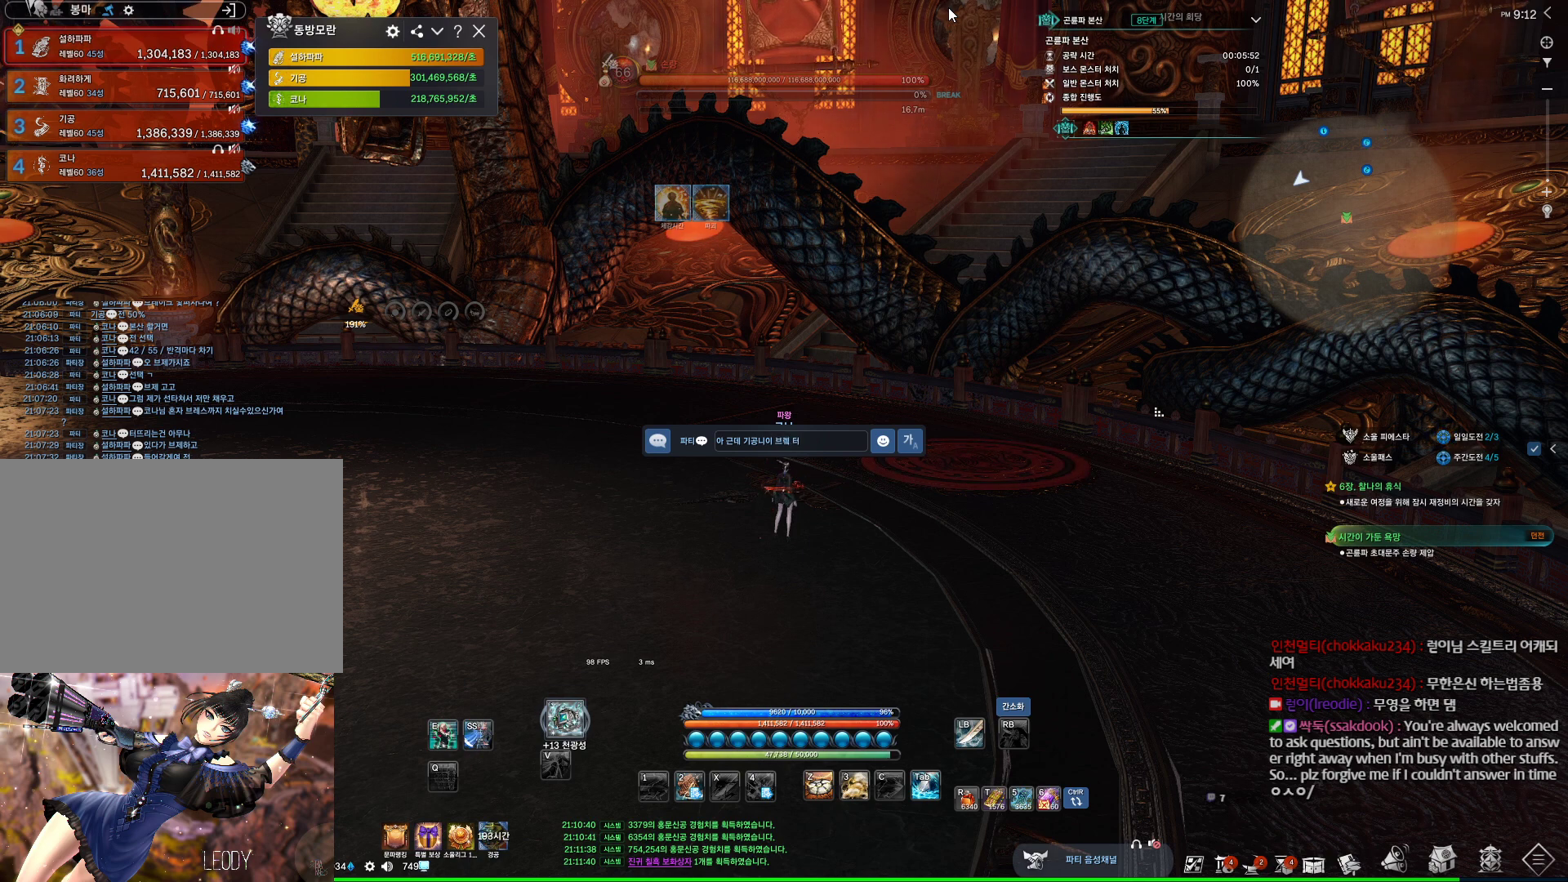
Gameplay with keyboard and mouse; each line is a JSON object with the keys and mouse buttons held at the frame after it. "events" lists presses ("down") and releases ("up") of "1", "2", "3", "4", "5", "a", "alt", "c", "ctrl", "d", "e", "f", "m", "q", "r", "s", "shift", "space", "t", "tab", "tilde", "v", "w", "x", "z", "mouse_left", "mouse_wheel", "mouse_right", "mouse_mb4" and "mouse_mb5" between this image and that frame as [ms after this image, input, new state], when the widget could be followed in between. "mouse_left", "mouse_wheel", "mouse_right", "mouse_mb4", "mouse_mb5" = the "left", "wheel", "right", "mb4", "mb5" buttons of the "mouse" list. No other keys are recorded. "wheel" means that the mouse wheel is clicked or scrolled. Not read: mouse_move.
{"keys": ["f"], "mouse": [], "events": [[134, "e", "down"], [234, "e", "up"], [267, "m", "down"], [334, "f", "down"], [367, "f", "up"], [367, "m", "up"], [467, "f", "down"]]}
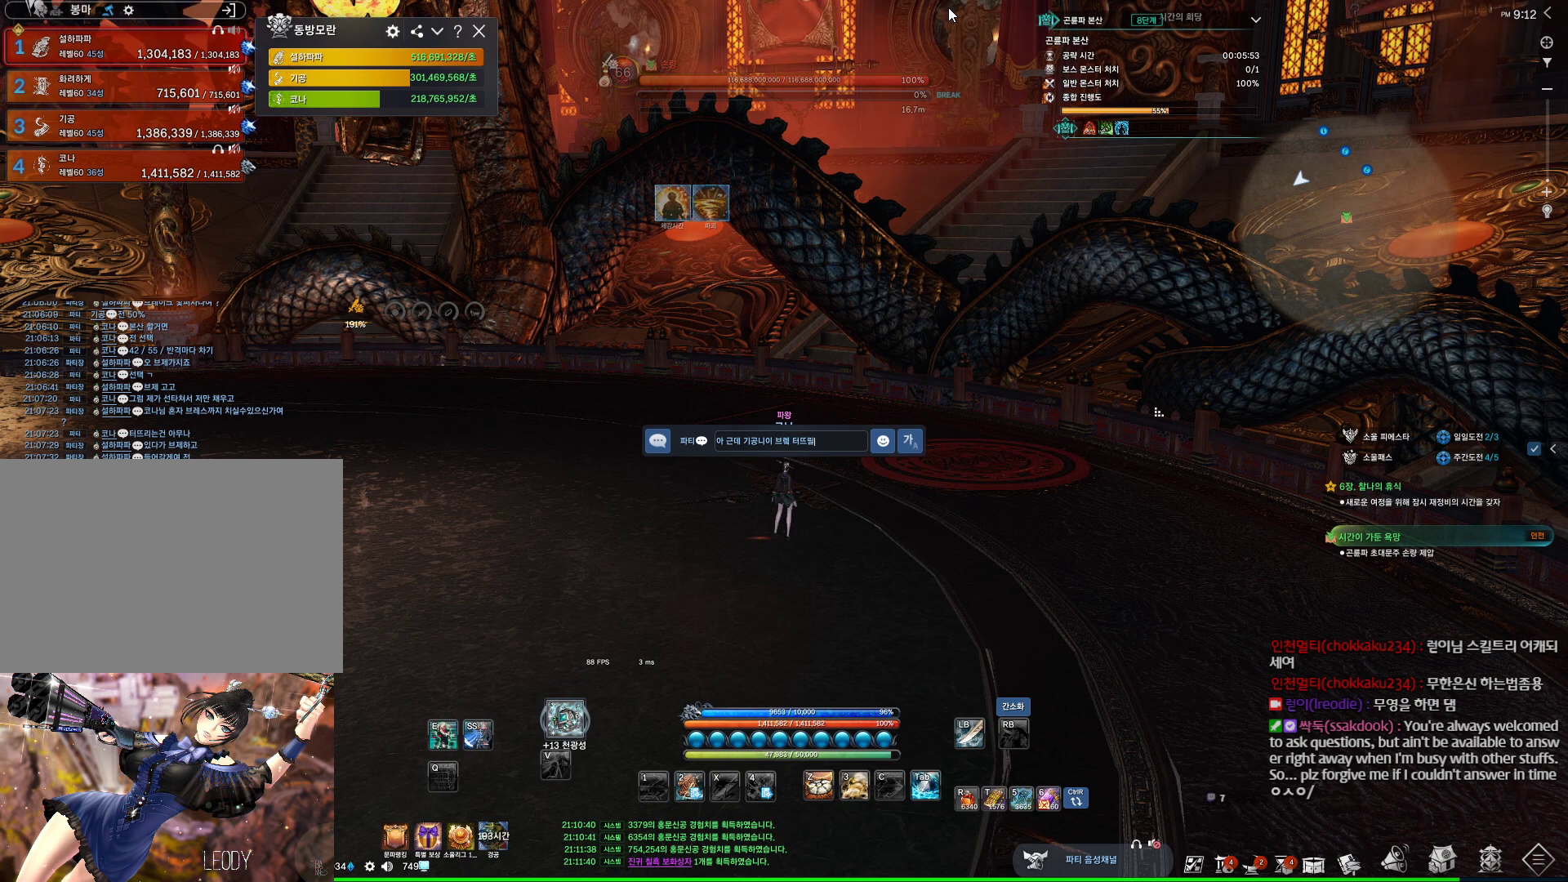
{"keys": ["m"], "mouse": [], "events": [[67, "f", "up"], [134, "f", "down"], [234, "f", "up"], [334, "a", "down"], [434, "a", "up"], [467, "m", "down"]]}
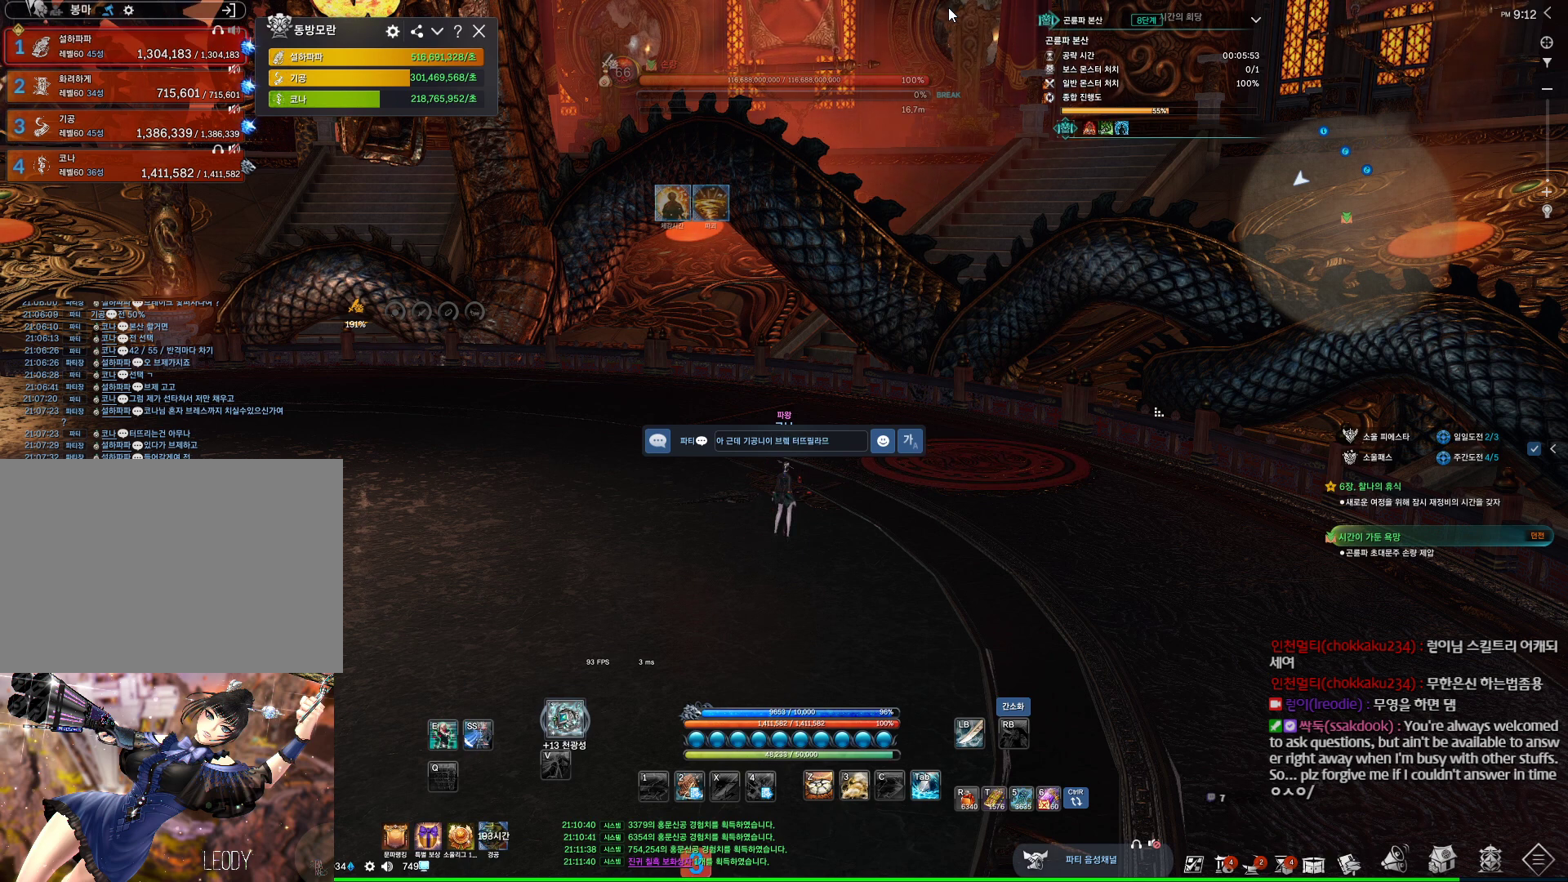
{"keys": [], "mouse": [], "events": [[34, "s", "down"], [67, "m", "up"], [100, "s", "up"], [167, "space", "down"], [234, "space", "up"], [267, "t", "down"], [300, "t", "up"], [434, "r", "down"], [500, "r", "up"]]}
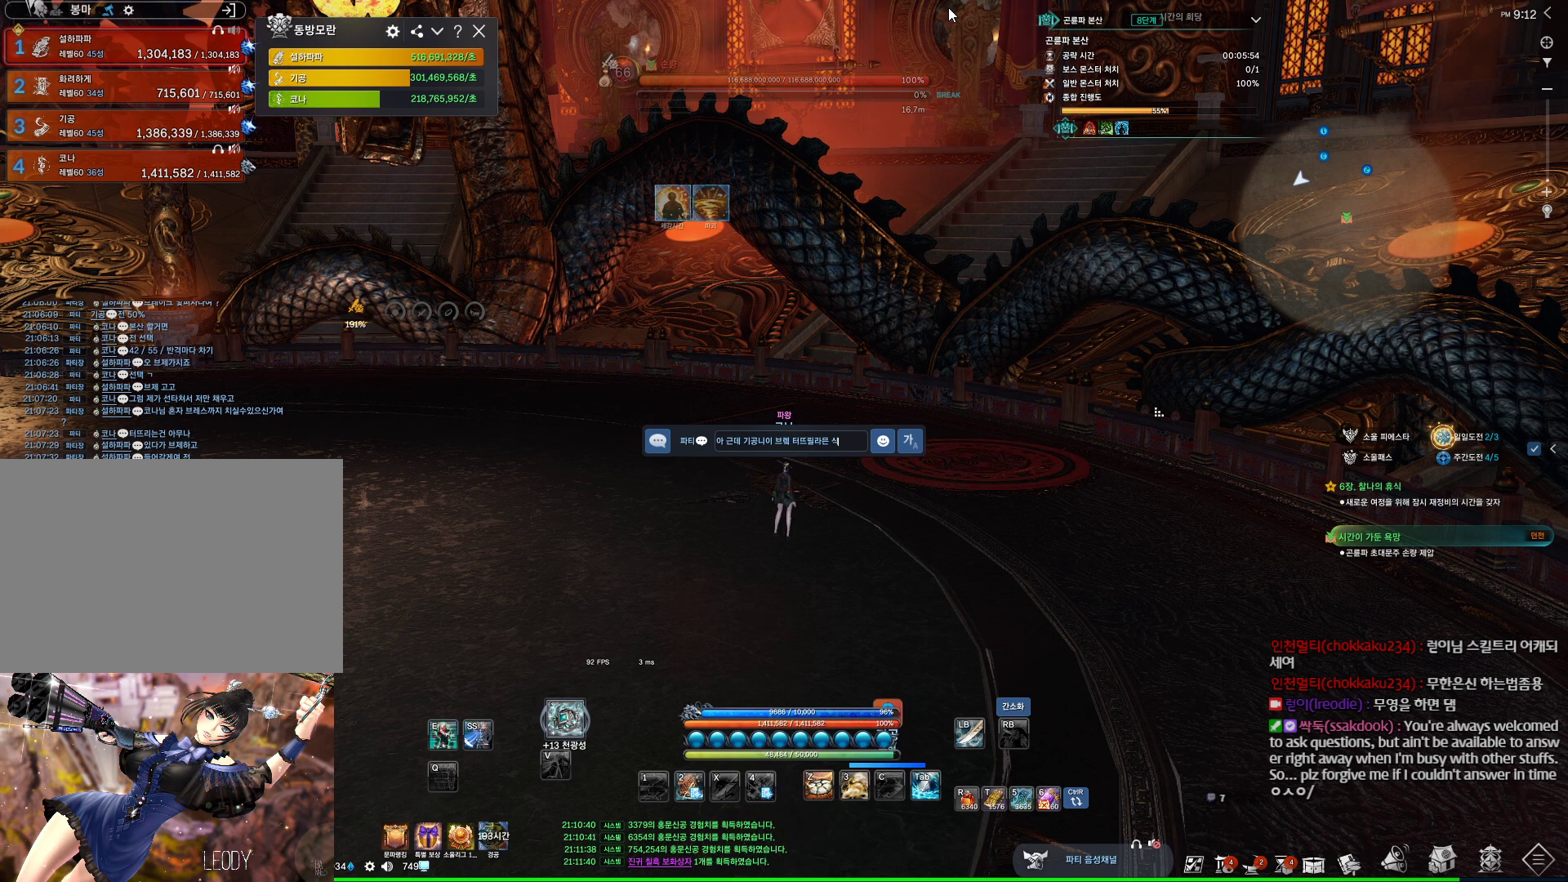
{"keys": ["a"], "mouse": [], "events": [[100, "s", "down"], [167, "s", "up"], [334, "w", "down"], [367, "w", "up"], [500, "a", "down"]]}
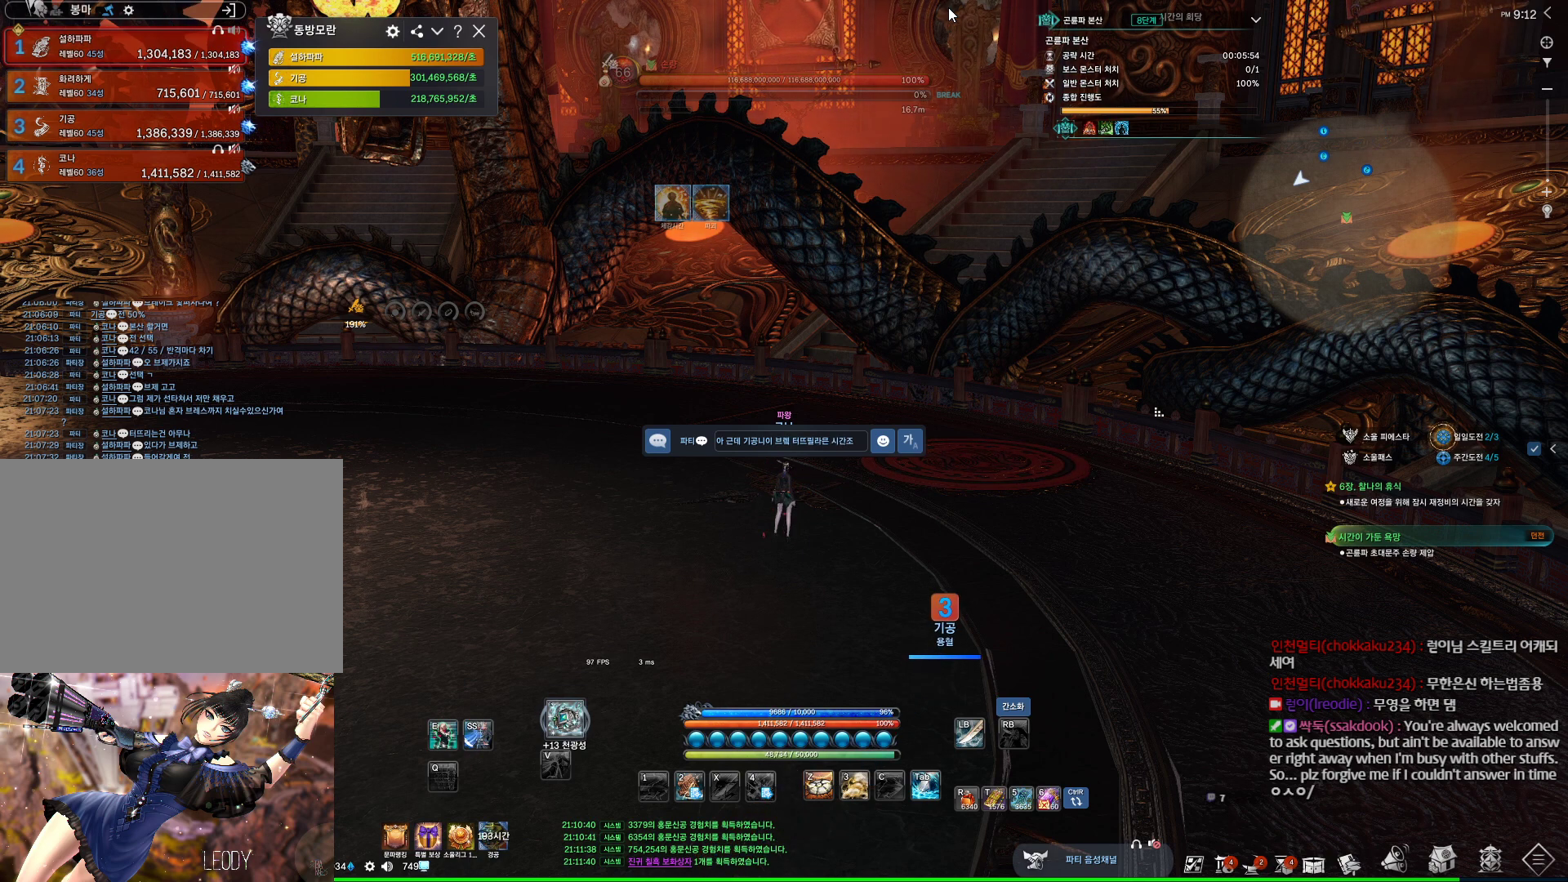
{"keys": ["f"], "mouse": [], "events": [[34, "space", "down"], [100, "a", "up"], [167, "r", "down"], [167, "space", "up"], [234, "r", "up"], [334, "f", "down"], [434, "f", "up"], [467, "f", "down"]]}
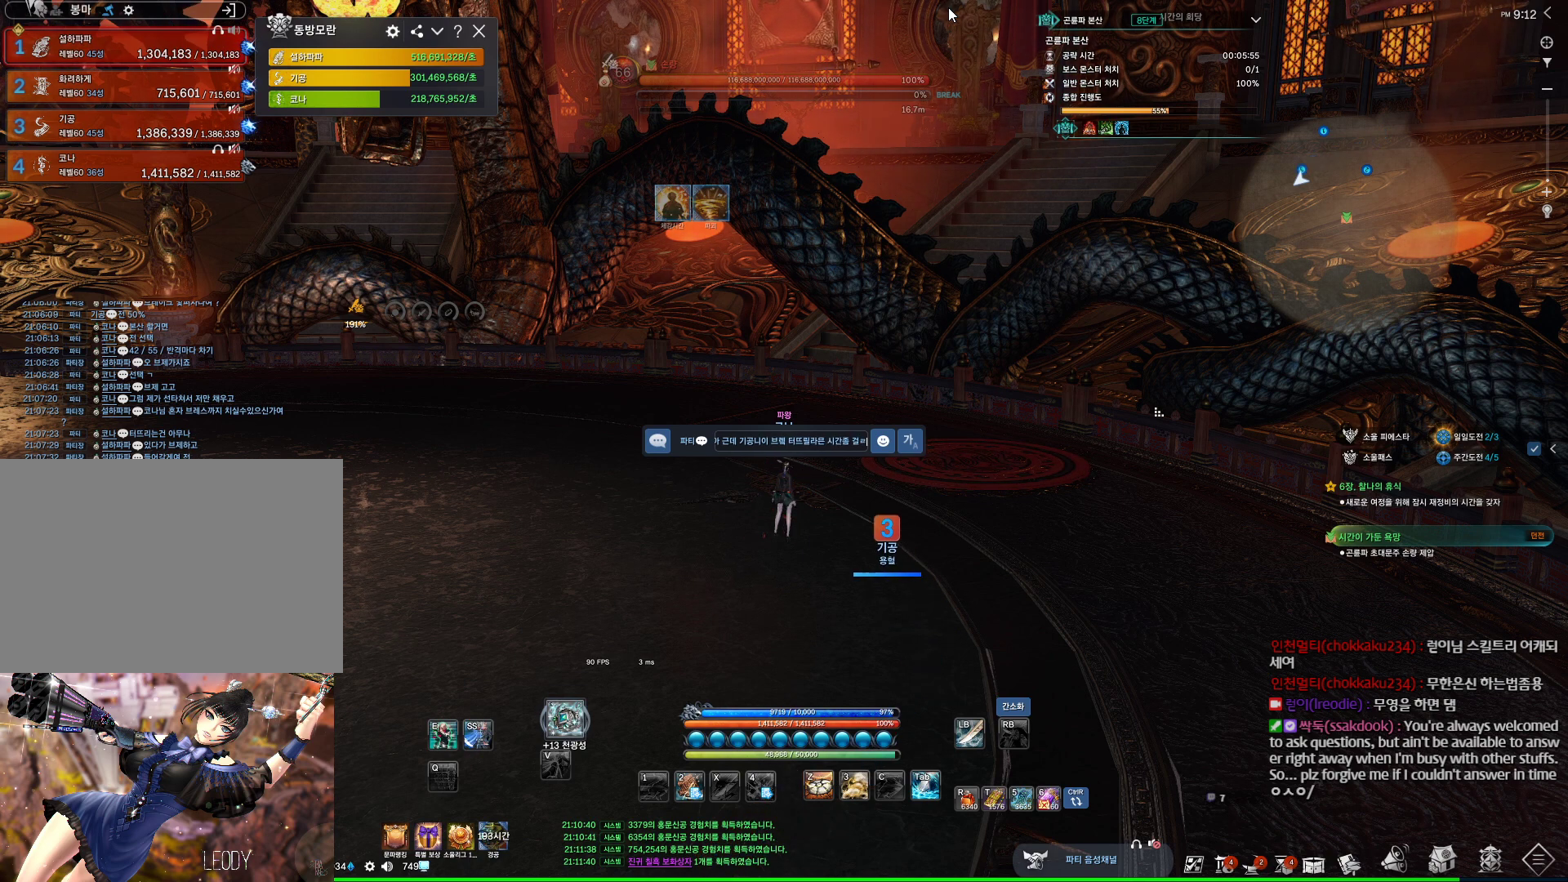
{"keys": [], "mouse": [], "events": [[67, "f", "up"], [134, "f", "down"], [200, "f", "up"], [334, "x", "down"], [434, "x", "up"]]}
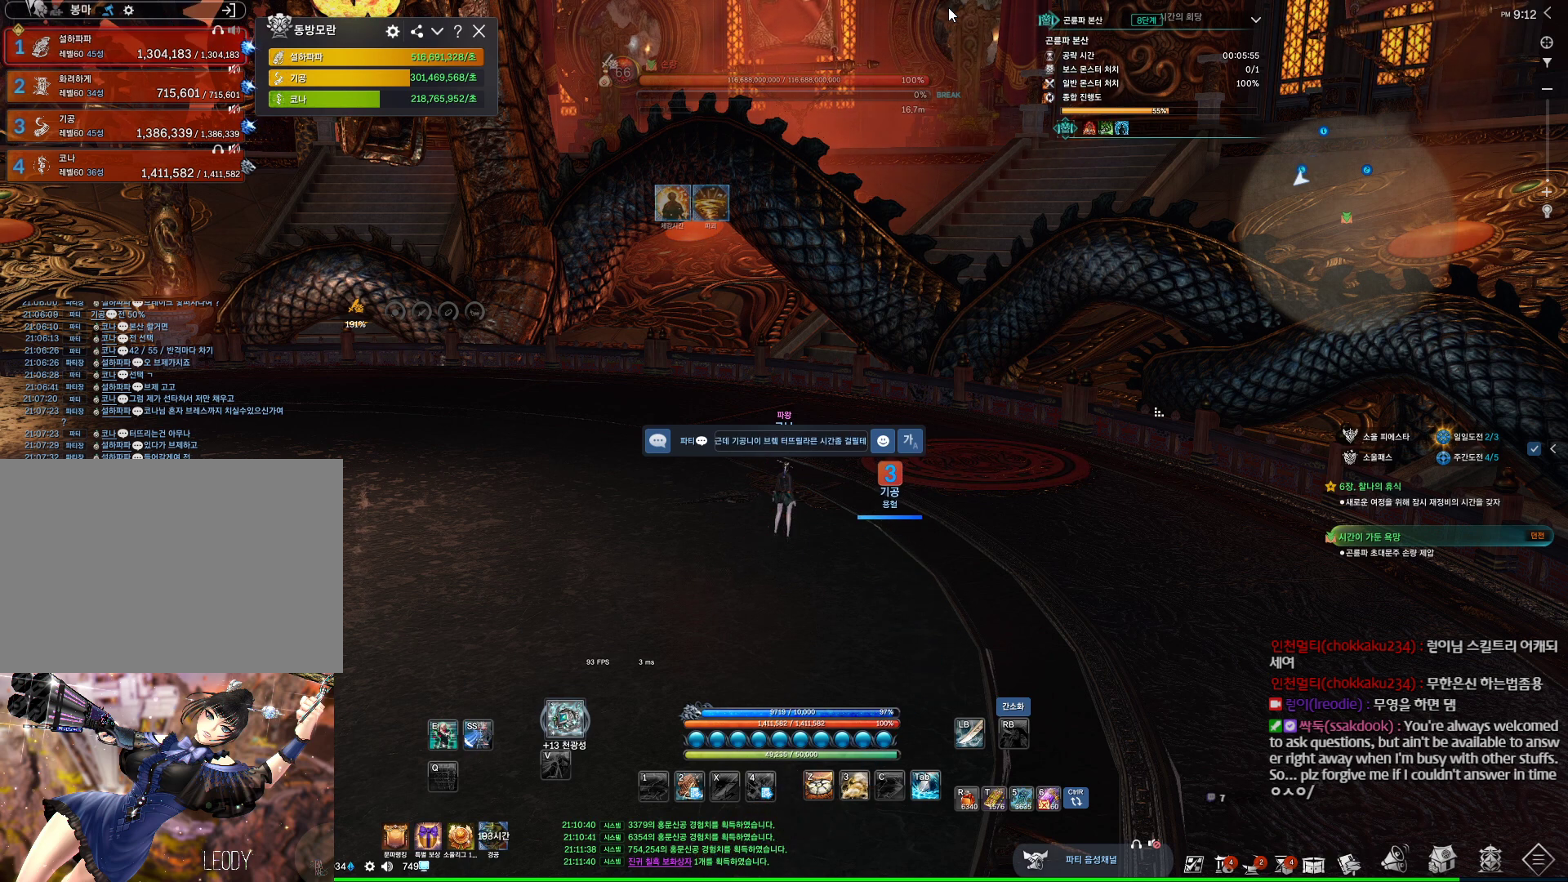
{"keys": [], "mouse": [], "events": [[34, "s", "down"], [100, "e", "down"], [200, "s", "up"], [234, "e", "up"]]}
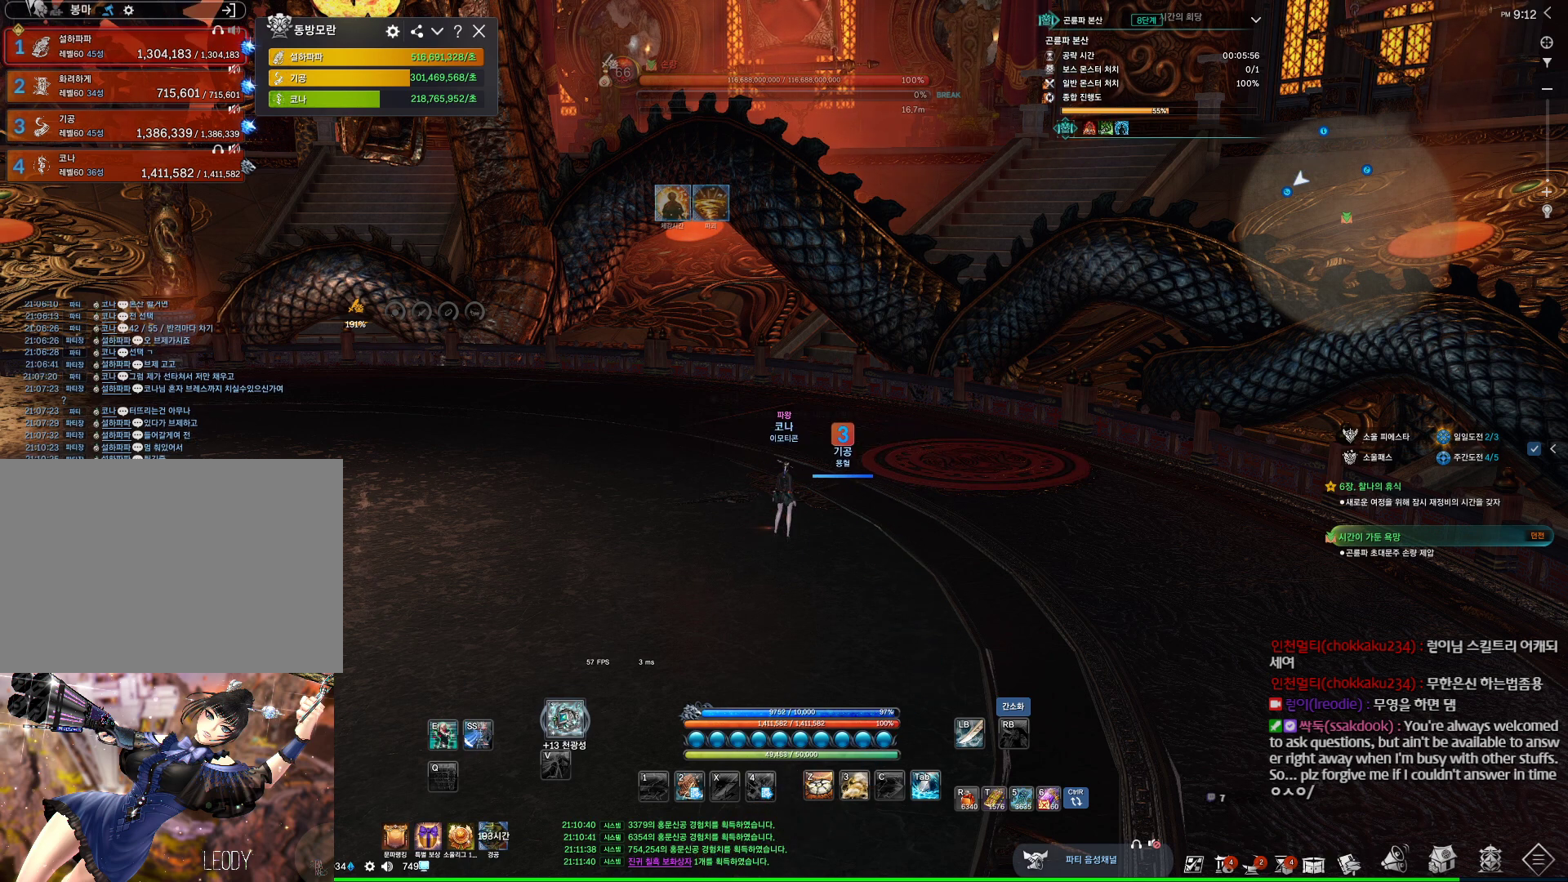
{"keys": ["e"], "mouse": [], "events": [[467, "e", "down"]]}
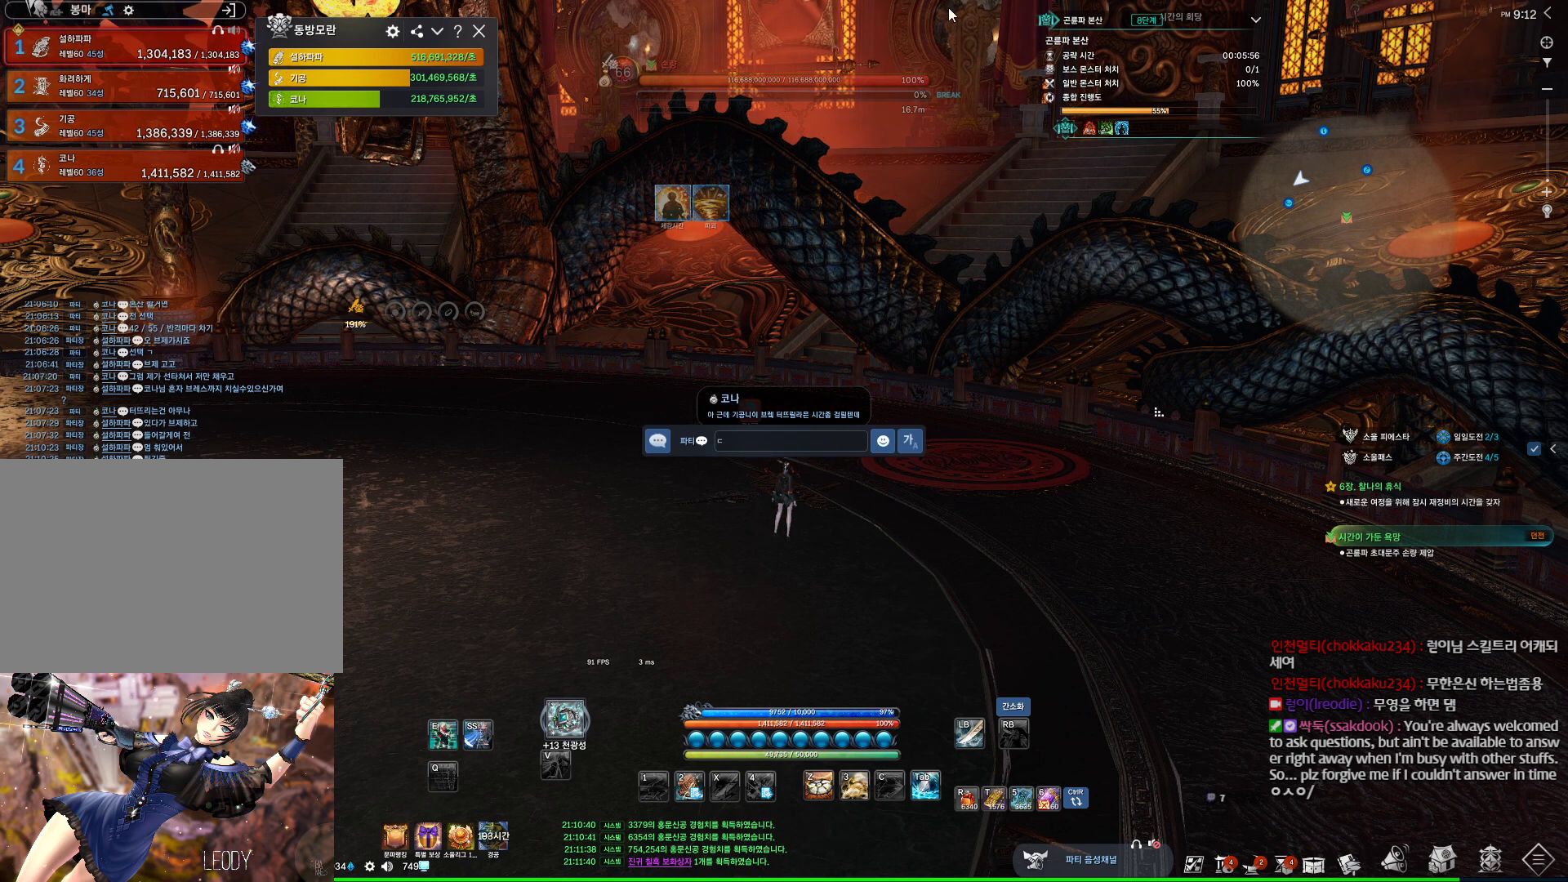
{"keys": [], "mouse": [], "events": [[67, "e", "up"]]}
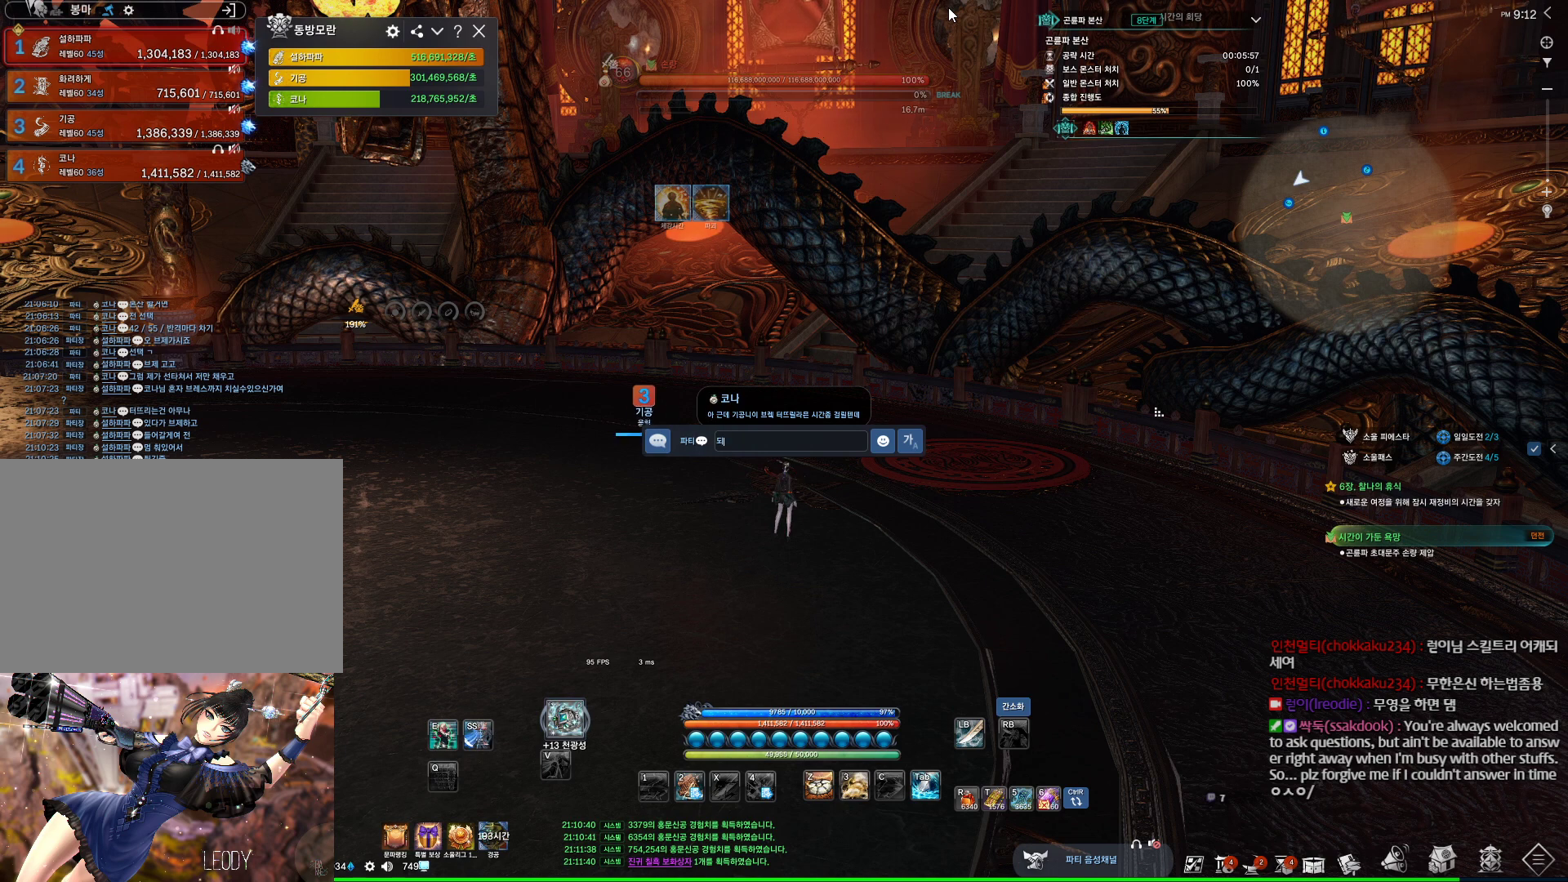
{"keys": [], "mouse": [], "events": [[300, "f", "down"], [400, "f", "up"]]}
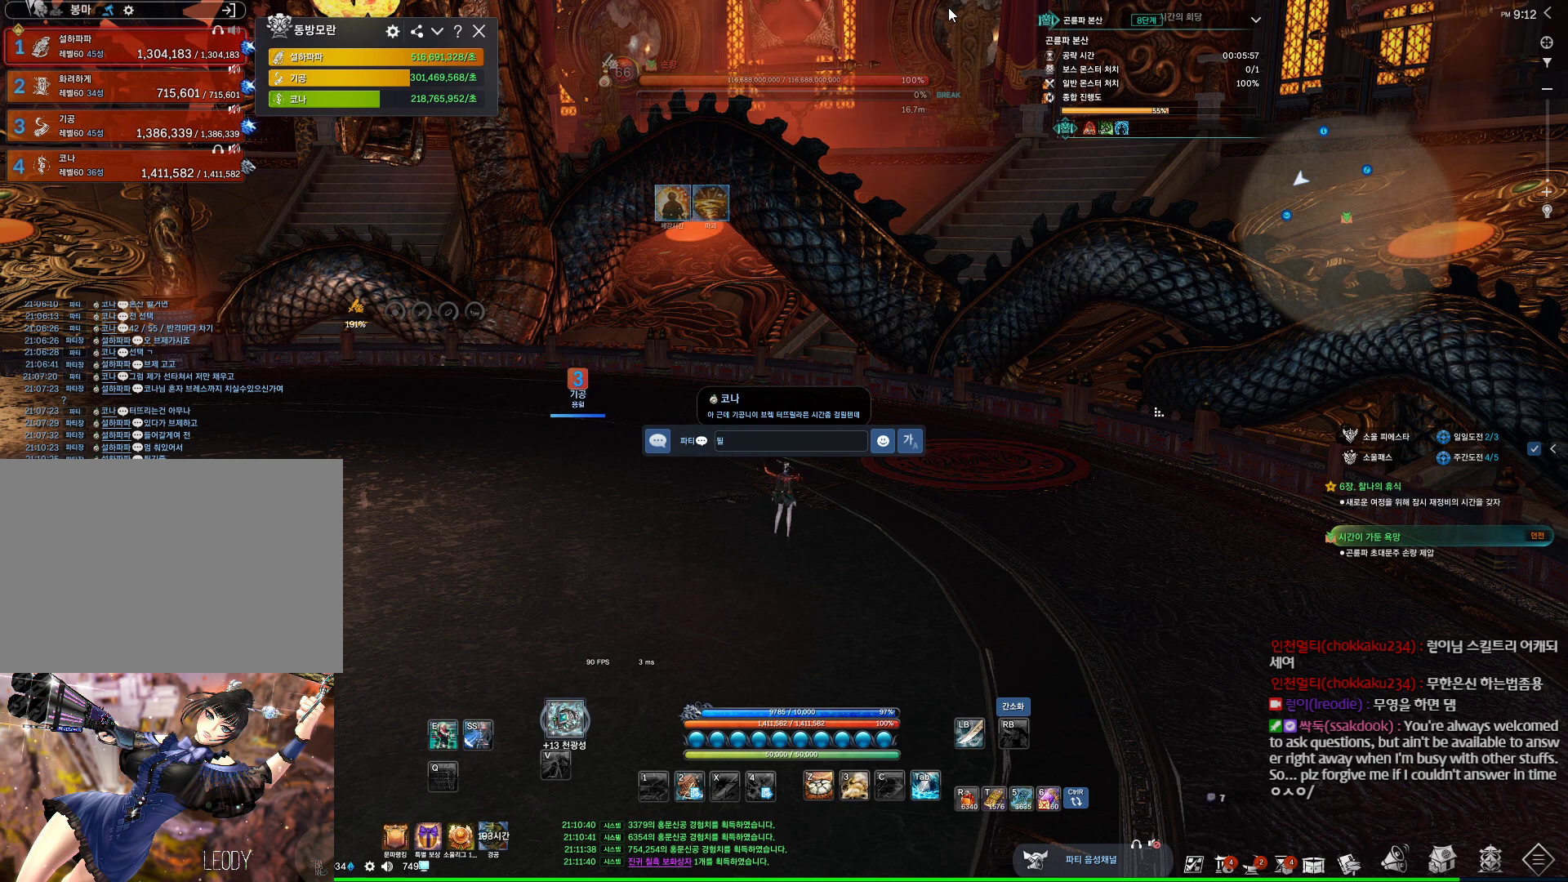
{"keys": [], "mouse": [], "events": [[67, "f", "down"], [167, "f", "up"], [300, "s", "down"], [367, "s", "up"]]}